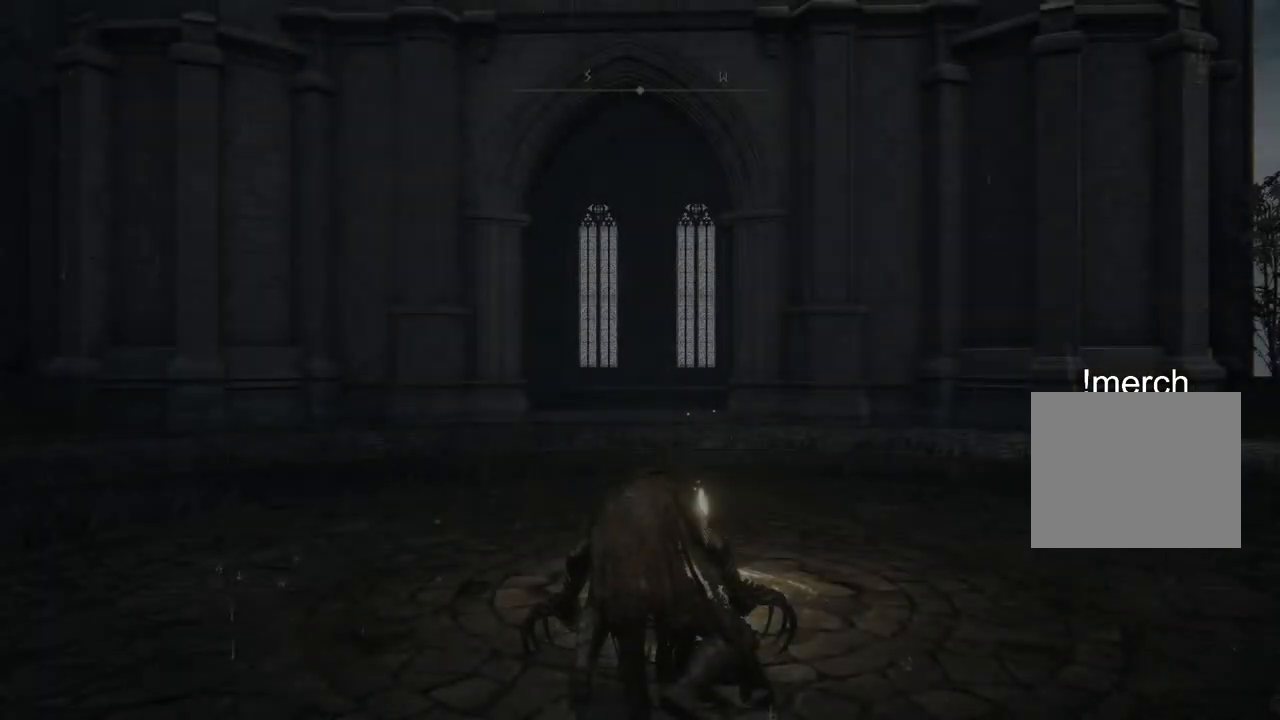
Gameplay with a controller (PlayStation layout); each line is a JSON object with the inputs held at the frame after it. "events" lists button and stick changes between this image and that frame as [ms after this image, input, new state], when the widget could be followed in between.
{"buttons": [], "left_stick": "up", "right_stick": "center", "events": [[417, "left_stick", "up"]]}
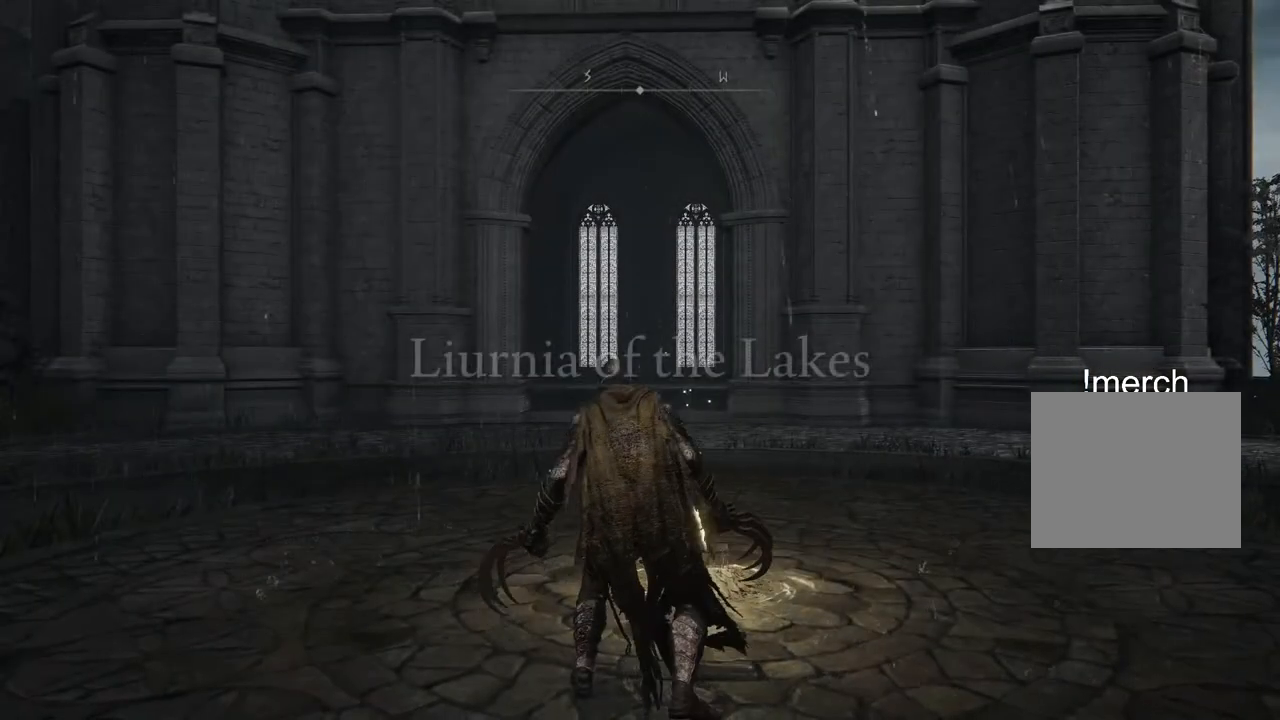
{"buttons": [], "left_stick": "up-left", "right_stick": "up-left", "events": [[400, "left_stick", "up-left"], [400, "right_stick", "up-left"]]}
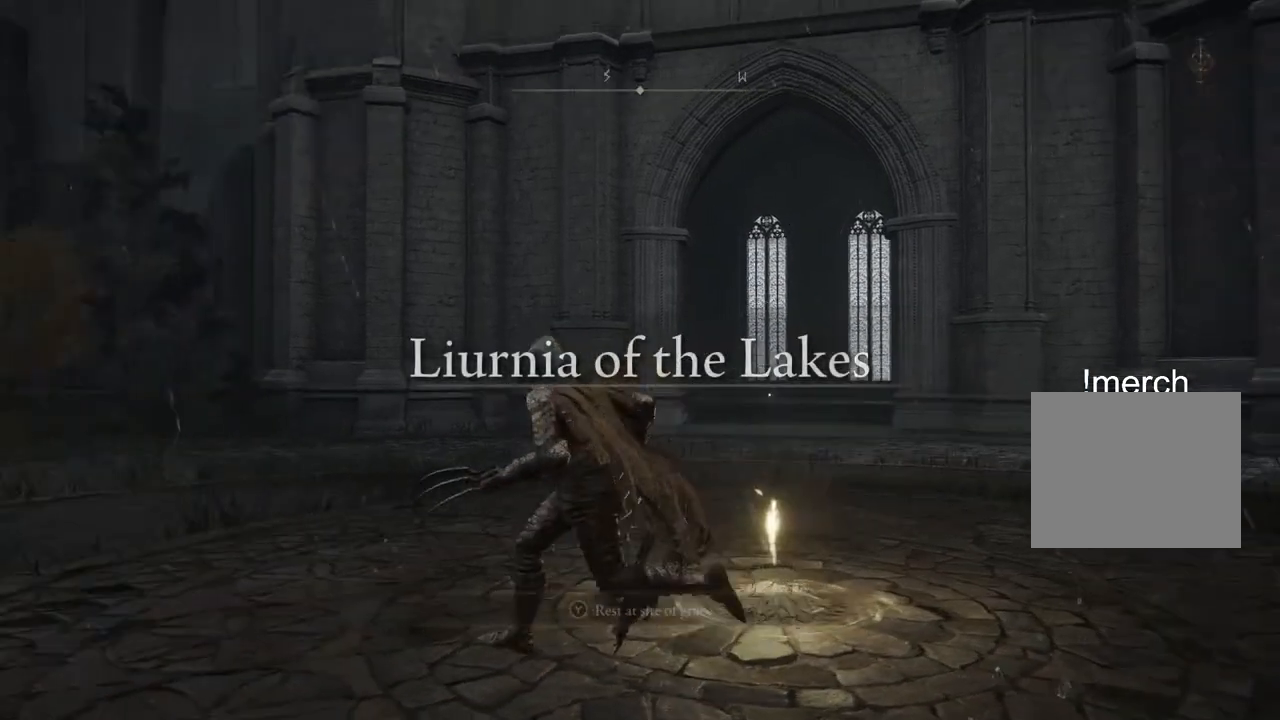
{"buttons": [], "left_stick": "up-left", "right_stick": "up-left", "events": []}
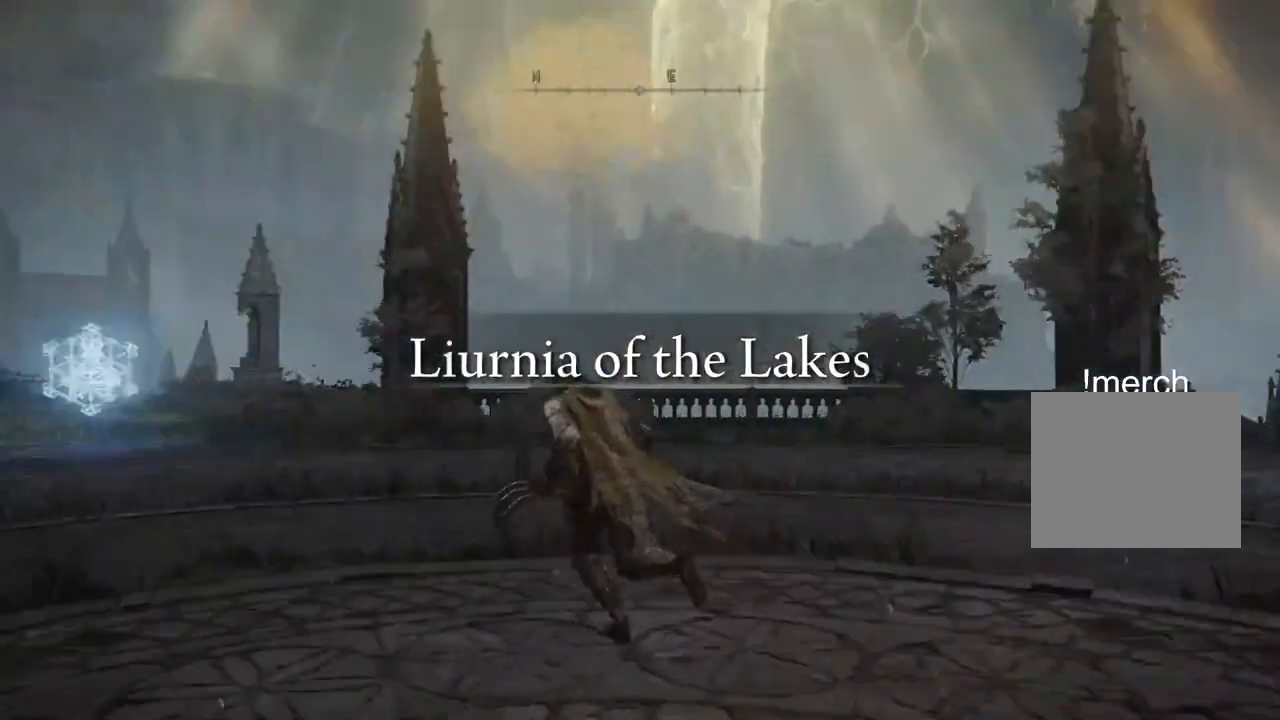
{"buttons": [], "left_stick": "up-left", "right_stick": "center", "events": [[150, "right_stick", "left"], [300, "right_stick", "center"]]}
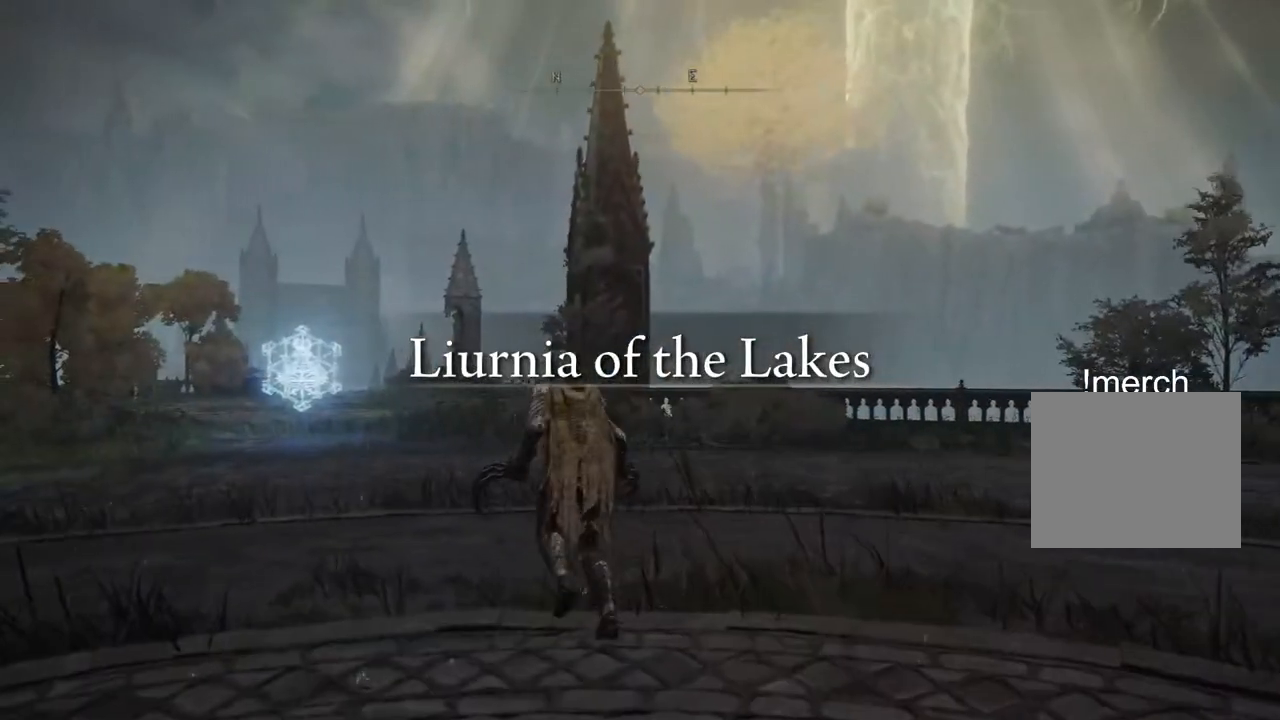
{"buttons": ["CIRCLE"], "left_stick": "up-left", "right_stick": "center", "events": [[50, "CIRCLE", "down"]]}
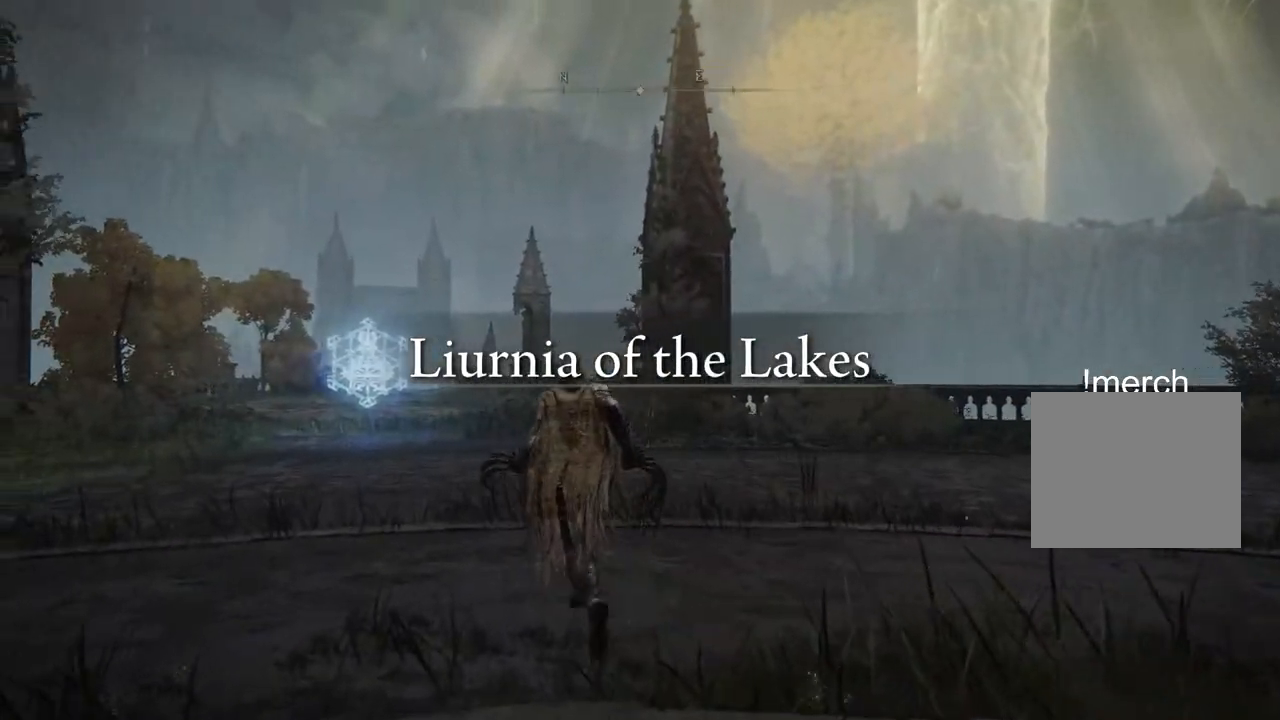
{"buttons": ["CIRCLE"], "left_stick": "up-left", "right_stick": "center", "events": []}
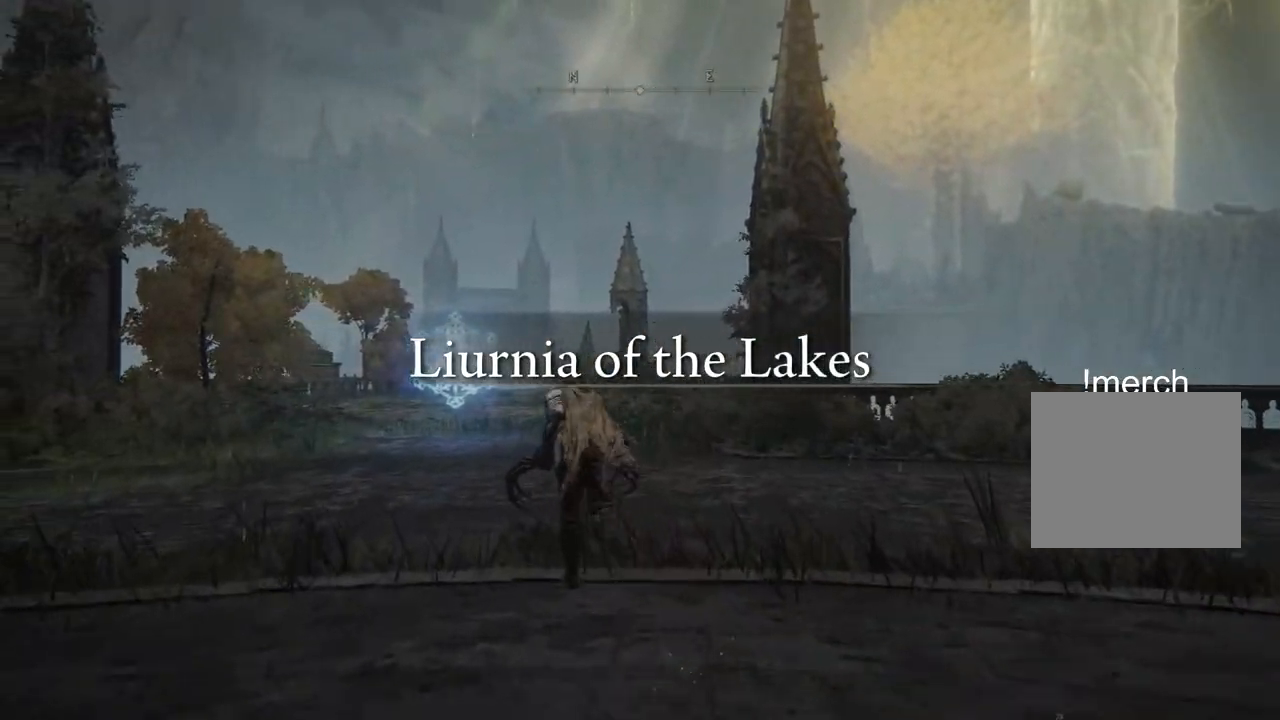
{"buttons": ["CIRCLE"], "left_stick": "up-left", "right_stick": "center", "events": []}
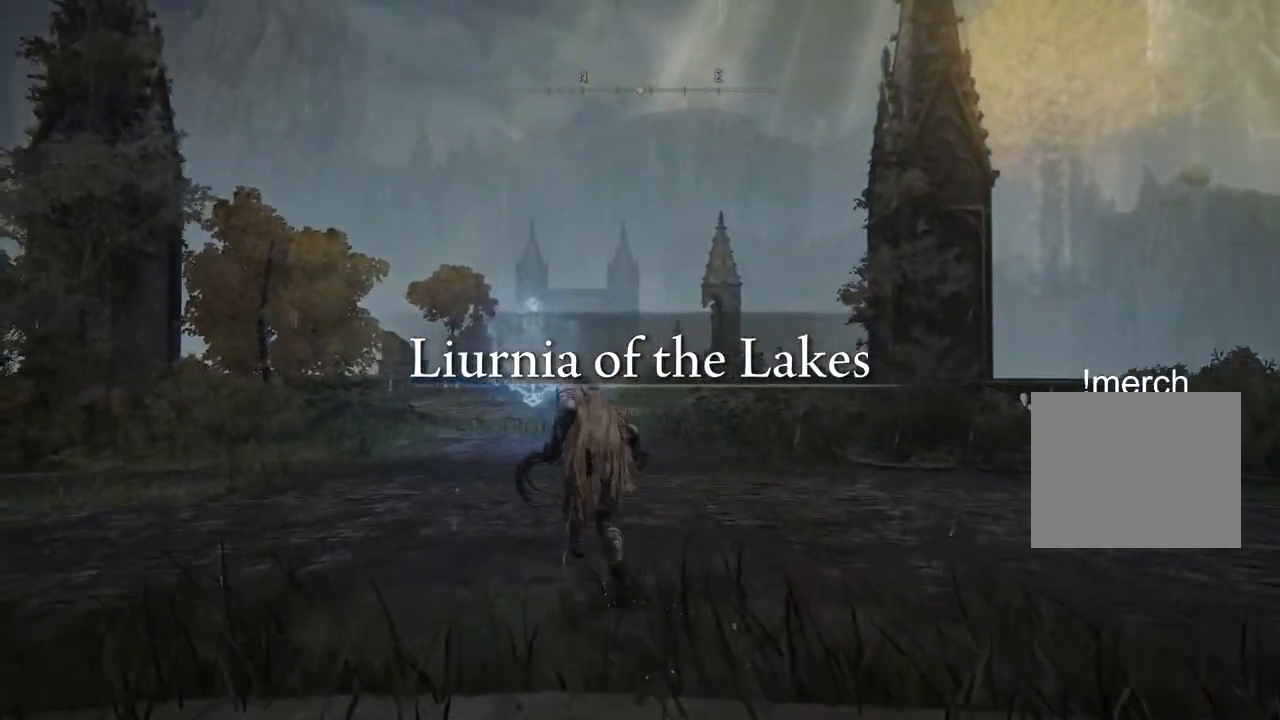
{"buttons": ["CIRCLE"], "left_stick": "up", "right_stick": "center", "events": [[167, "left_stick", "up"]]}
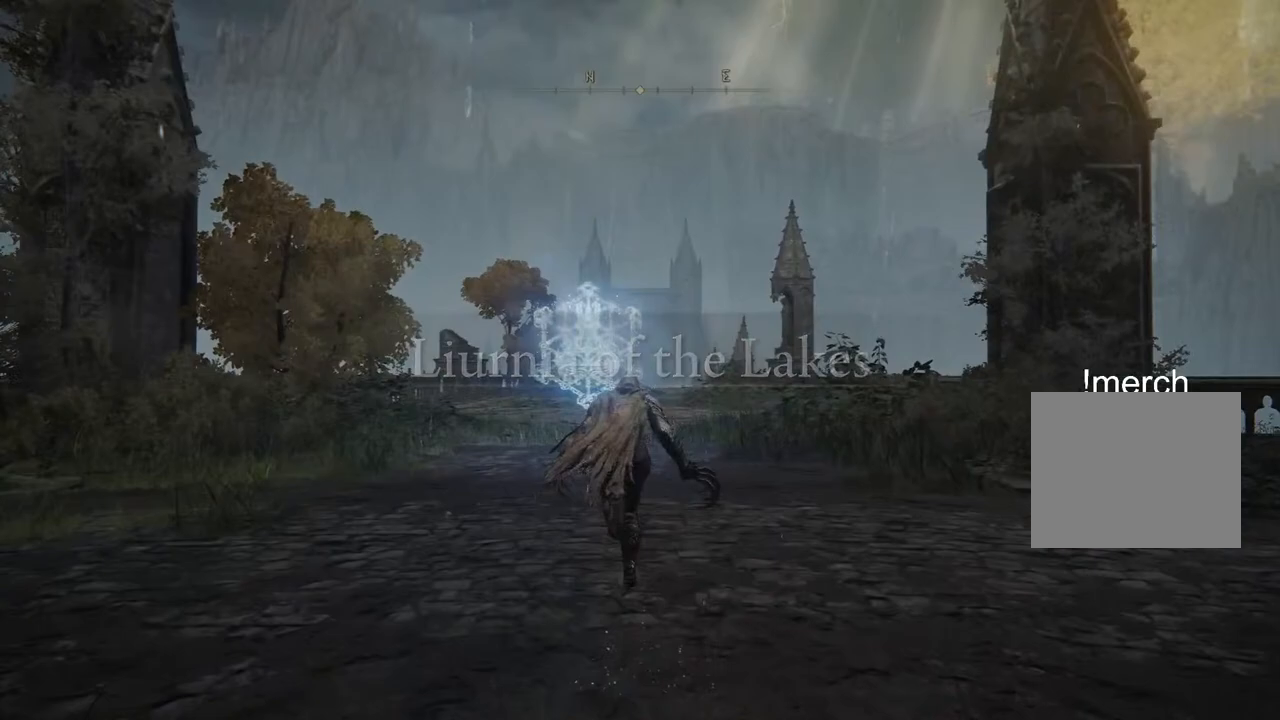
{"buttons": ["CIRCLE"], "left_stick": "up", "right_stick": "center", "events": []}
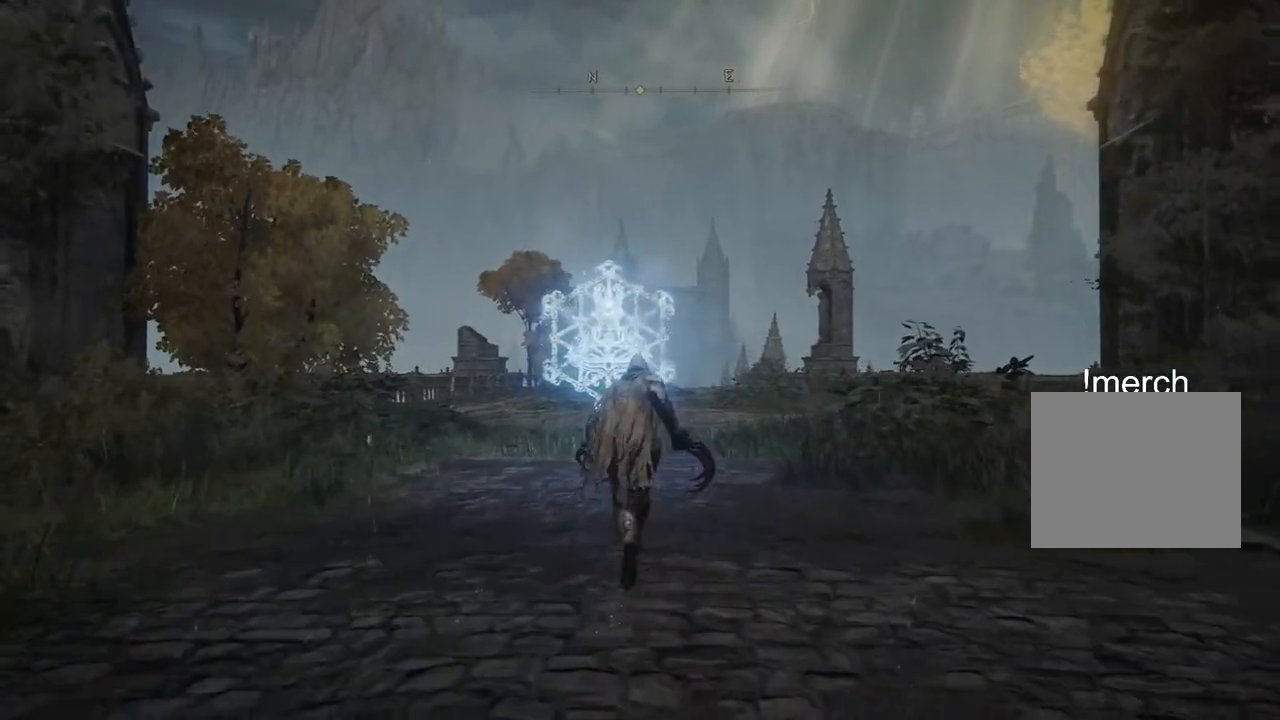
{"buttons": ["CIRCLE"], "left_stick": "up", "right_stick": "center", "events": []}
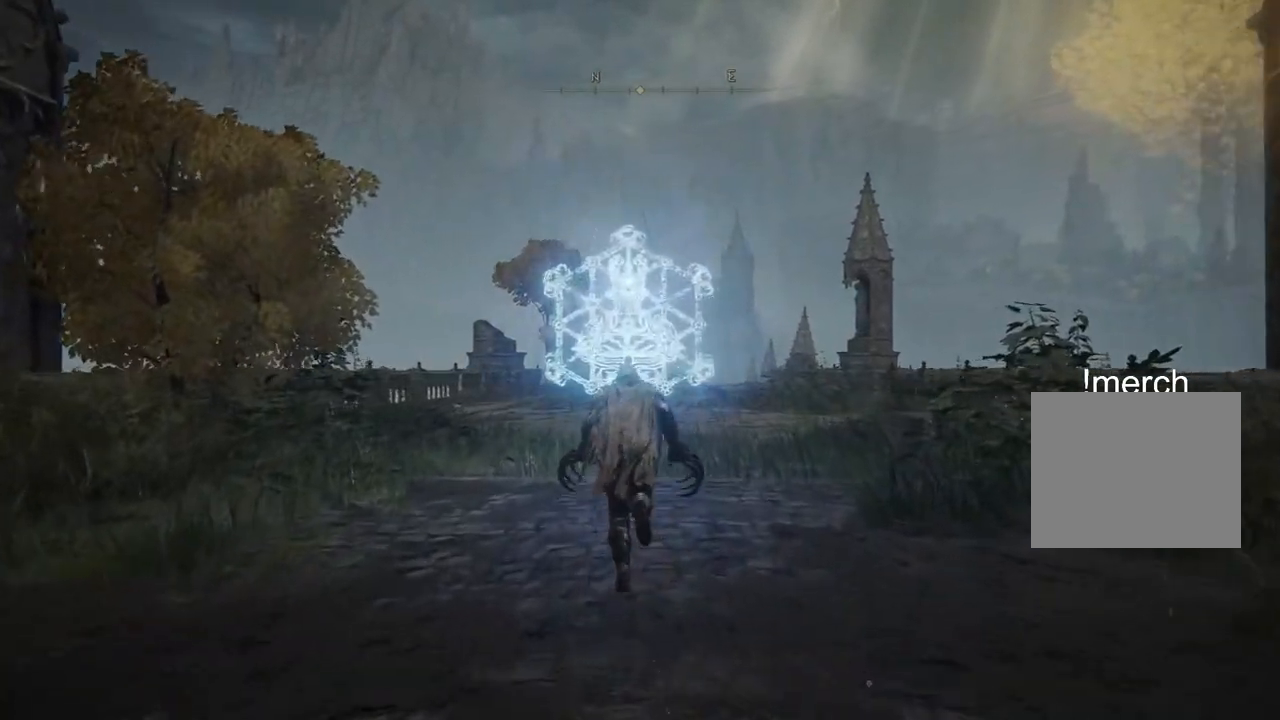
{"buttons": ["TRIANGLE"], "left_stick": "up", "right_stick": "center", "events": [[233, "CIRCLE", "up"], [483, "TRIANGLE", "down"]]}
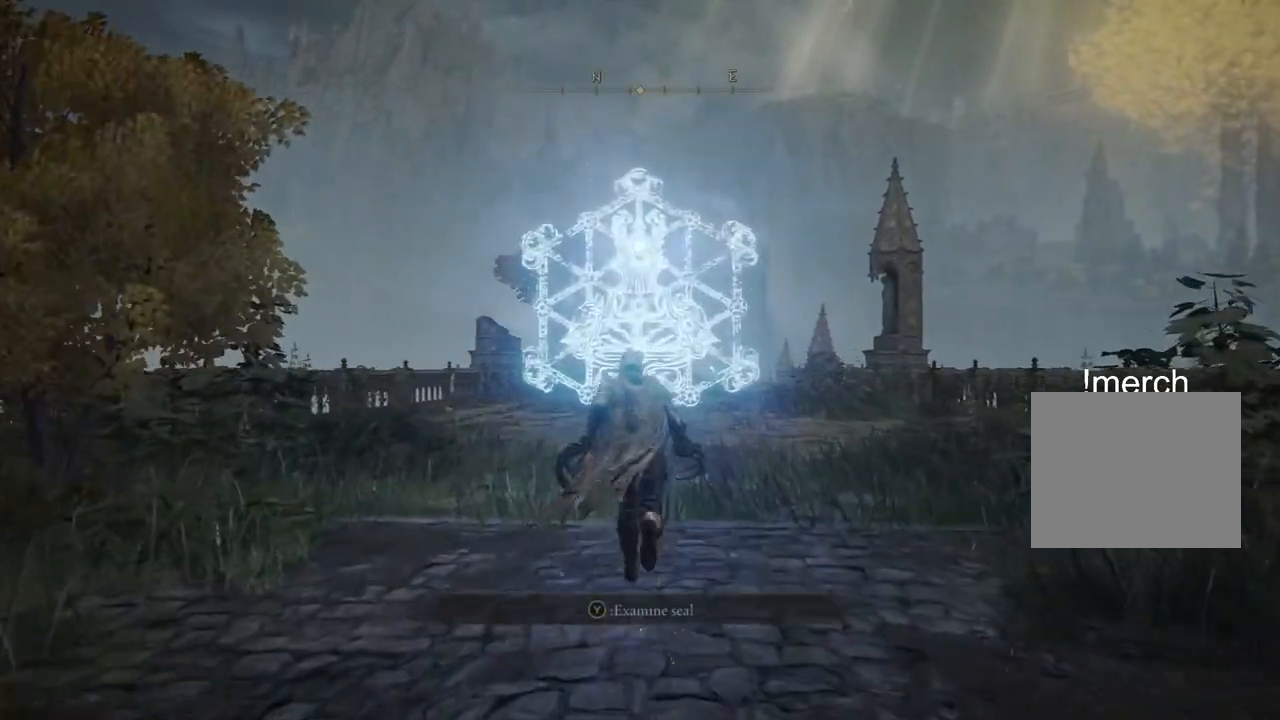
{"buttons": [], "left_stick": "right", "right_stick": "center", "events": [[100, "TRIANGLE", "up"], [300, "TRIANGLE", "down"], [300, "left_stick", "right"], [417, "TRIANGLE", "up"]]}
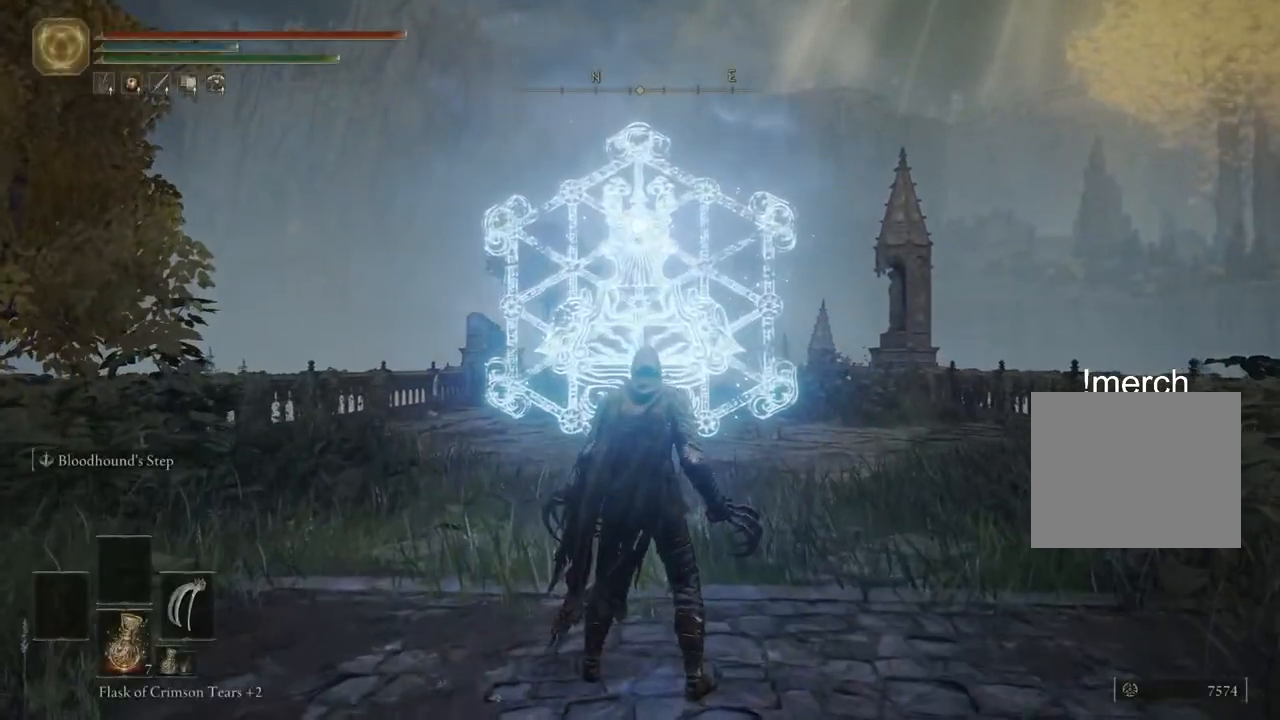
{"buttons": [], "left_stick": "center", "right_stick": "center", "events": [[100, "left_stick", "center"]]}